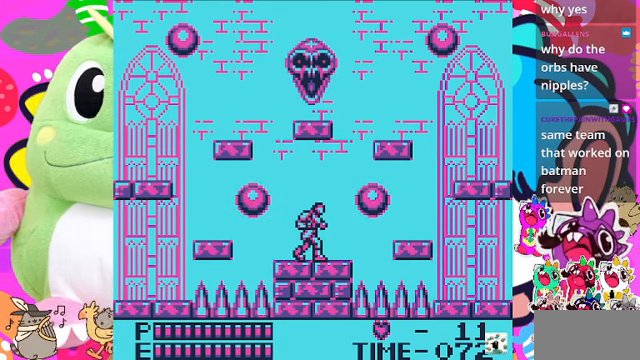
Gameplay with a controller (PlayStation layout); each line is a JSON object with the inputs held at the frame after it. "events" lists button and stick changes between this image and that frame as [ms after this image, input, new state], when the widget could be followed in between. Not read: L3.
{"buttons": [], "left_stick": "center", "right_stick": "center", "events": [[167, "CROSS", "down"], [233, "DPAD_RIGHT", "up"], [233, "SQUARE", "down"], [333, "CROSS", "up"], [367, "SQUARE", "up"]]}
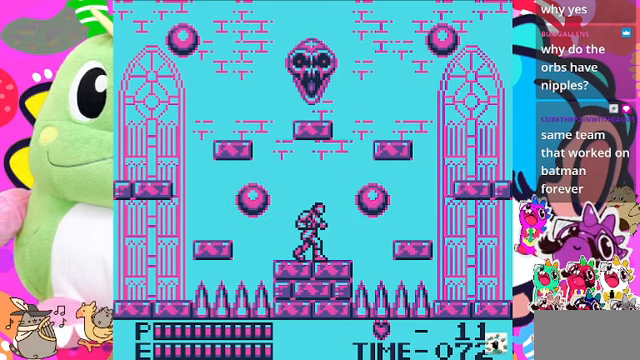
{"buttons": ["DPAD_RIGHT"], "left_stick": "center", "right_stick": "center", "events": [[133, "DPAD_RIGHT", "down"], [267, "CROSS", "down"], [300, "SQUARE", "down"], [400, "CROSS", "up"], [467, "SQUARE", "up"]]}
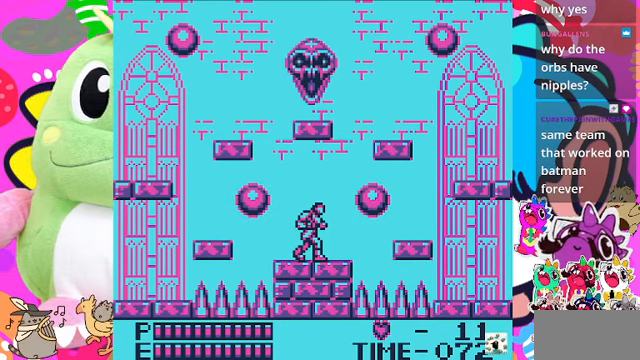
{"buttons": ["DPAD_RIGHT"], "left_stick": "center", "right_stick": "center", "events": []}
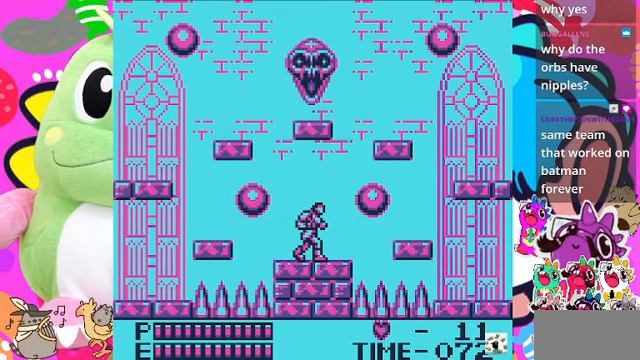
{"buttons": ["DPAD_RIGHT"], "left_stick": "center", "right_stick": "center", "events": []}
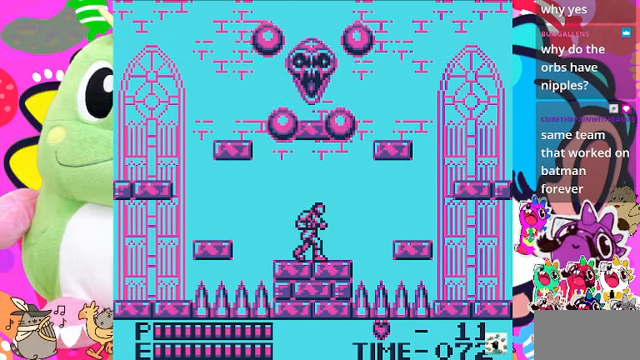
{"buttons": ["DPAD_RIGHT"], "left_stick": "center", "right_stick": "center", "events": []}
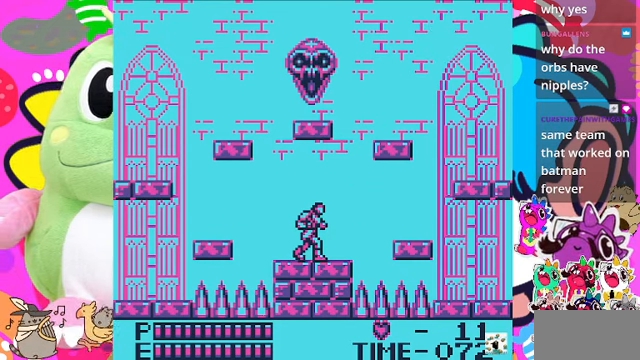
{"buttons": ["DPAD_RIGHT"], "left_stick": "center", "right_stick": "center", "events": []}
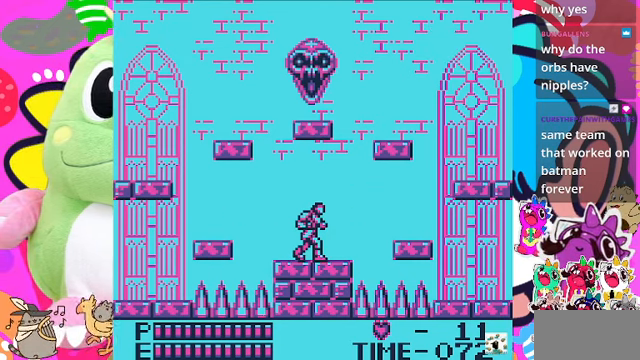
{"buttons": ["DPAD_RIGHT"], "left_stick": "center", "right_stick": "center", "events": []}
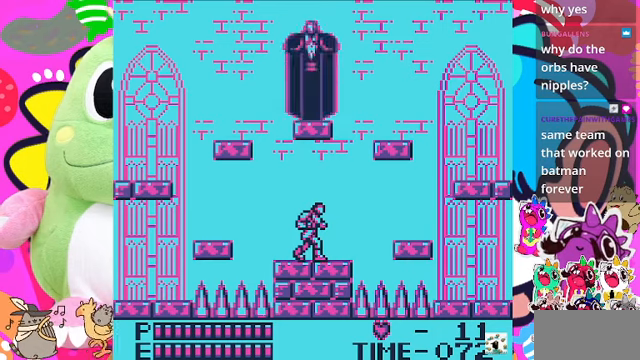
{"buttons": ["DPAD_RIGHT"], "left_stick": "center", "right_stick": "center", "events": []}
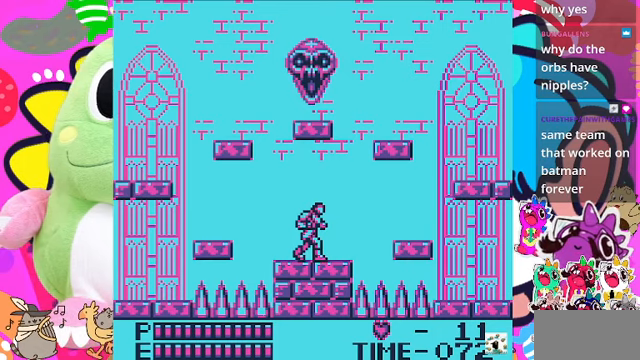
{"buttons": ["DPAD_RIGHT"], "left_stick": "center", "right_stick": "center", "events": []}
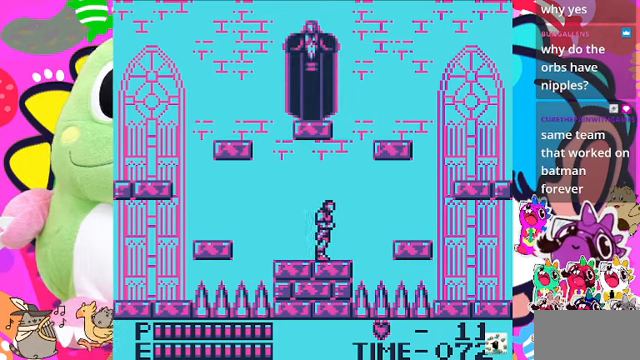
{"buttons": [], "left_stick": "center", "right_stick": "center", "events": [[333, "DPAD_RIGHT", "up"]]}
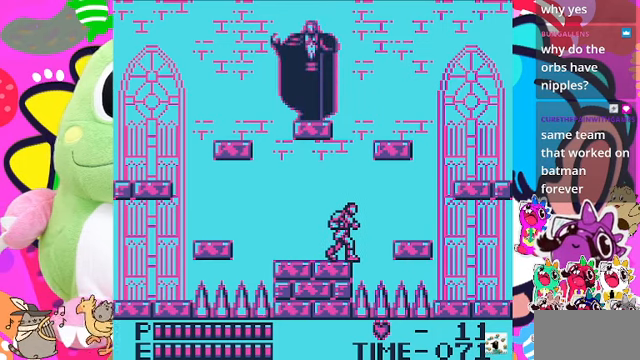
{"buttons": [], "left_stick": "center", "right_stick": "center", "events": [[200, "DPAD_RIGHT", "down"], [266, "DPAD_RIGHT", "up"]]}
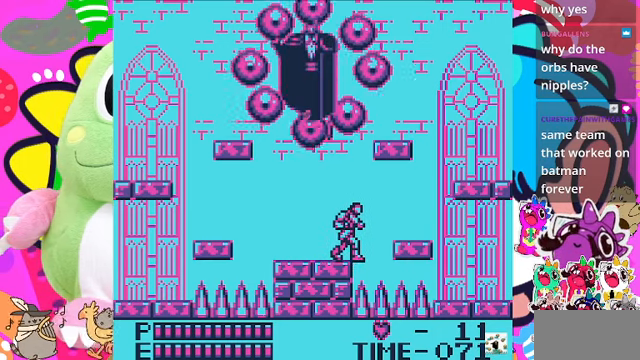
{"buttons": [], "left_stick": "center", "right_stick": "center", "events": []}
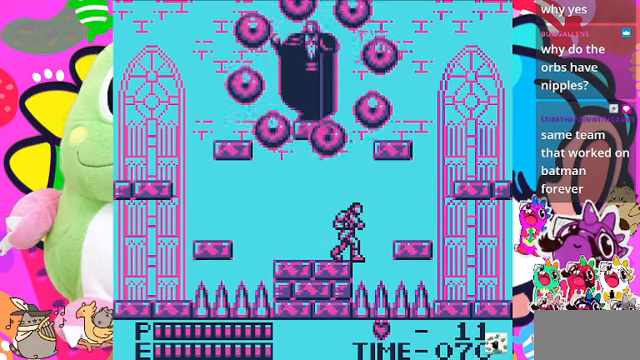
{"buttons": ["DPAD_DOWN"], "left_stick": "center", "right_stick": "center", "events": [[66, "DPAD_DOWN", "down"]]}
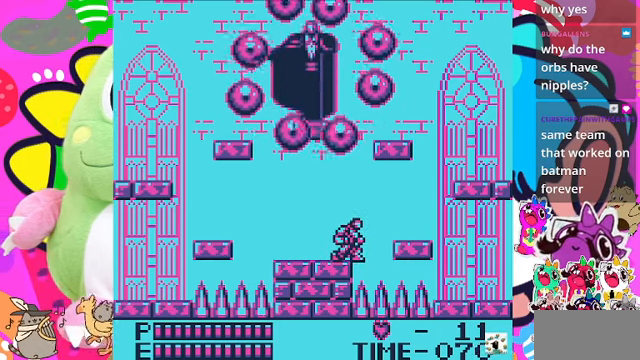
{"buttons": ["DPAD_DOWN"], "left_stick": "center", "right_stick": "center", "events": []}
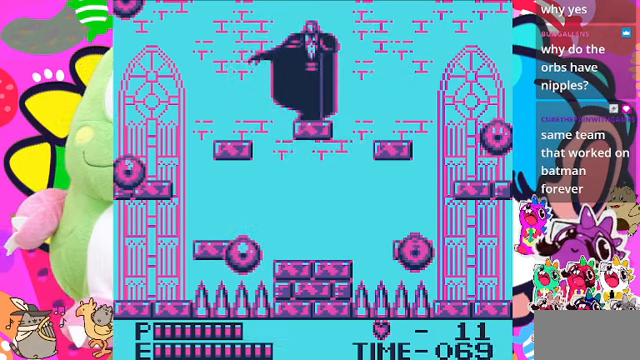
{"buttons": [], "left_stick": "center", "right_stick": "center", "events": [[333, "DPAD_DOWN", "up"]]}
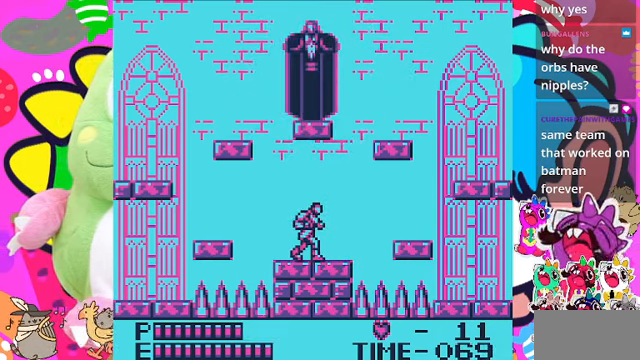
{"buttons": ["DPAD_RIGHT"], "left_stick": "center", "right_stick": "center", "events": [[66, "DPAD_RIGHT", "down"]]}
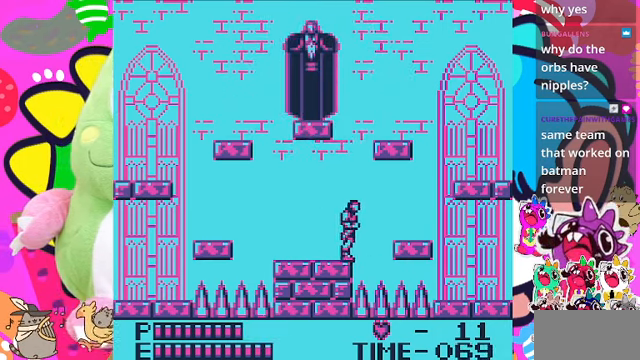
{"buttons": ["DPAD_RIGHT"], "left_stick": "center", "right_stick": "center", "events": [[100, "CROSS", "down"], [266, "CROSS", "up"]]}
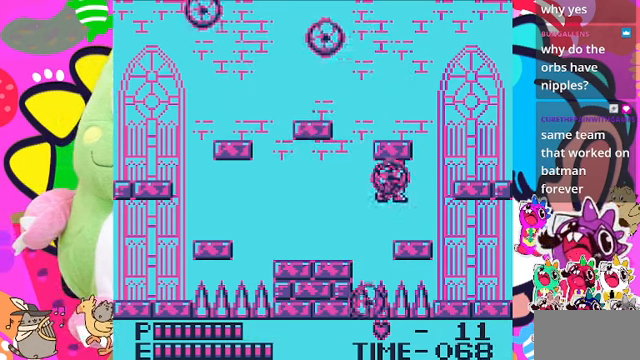
{"buttons": ["DPAD_LEFT"], "left_stick": "center", "right_stick": "center", "events": [[334, "DPAD_RIGHT", "up"], [434, "DPAD_LEFT", "down"]]}
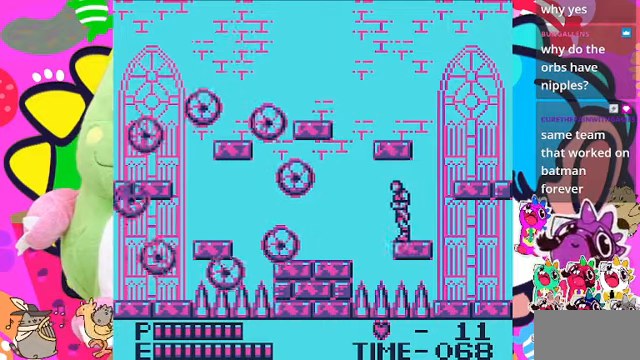
{"buttons": ["SQUARE", "DPAD_LEFT"], "left_stick": "center", "right_stick": "center", "events": [[167, "CROSS", "down"], [467, "SQUARE", "down"], [500, "CROSS", "up"]]}
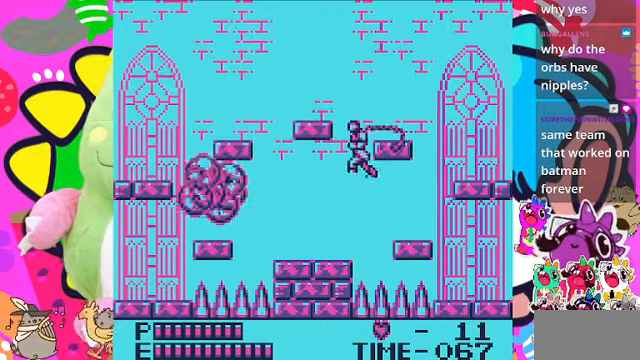
{"buttons": ["DPAD_LEFT"], "left_stick": "center", "right_stick": "center", "events": [[200, "SQUARE", "up"]]}